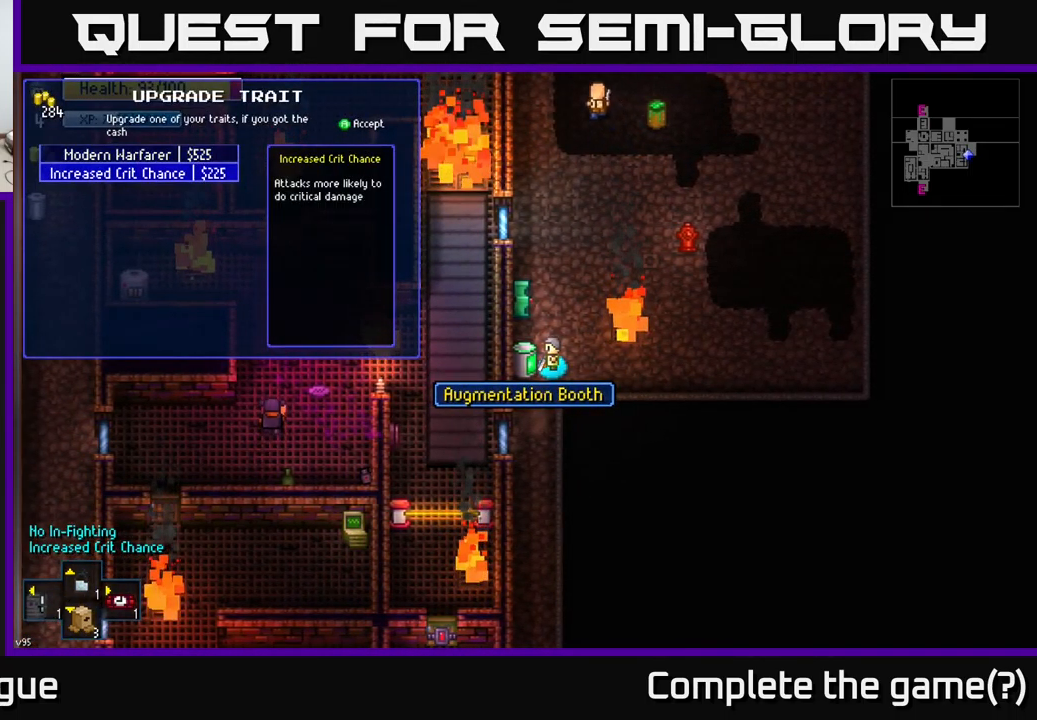
Gameplay with a controller (Xbox layout); each line is a JSON object with the inputs held at the frame after it. "events" lists button and stick changes between this image and that frame as [ms after this image, input, new state], when the widget could be followed in between.
{"buttons": [], "left_stick": "center", "right_stick": "center", "events": []}
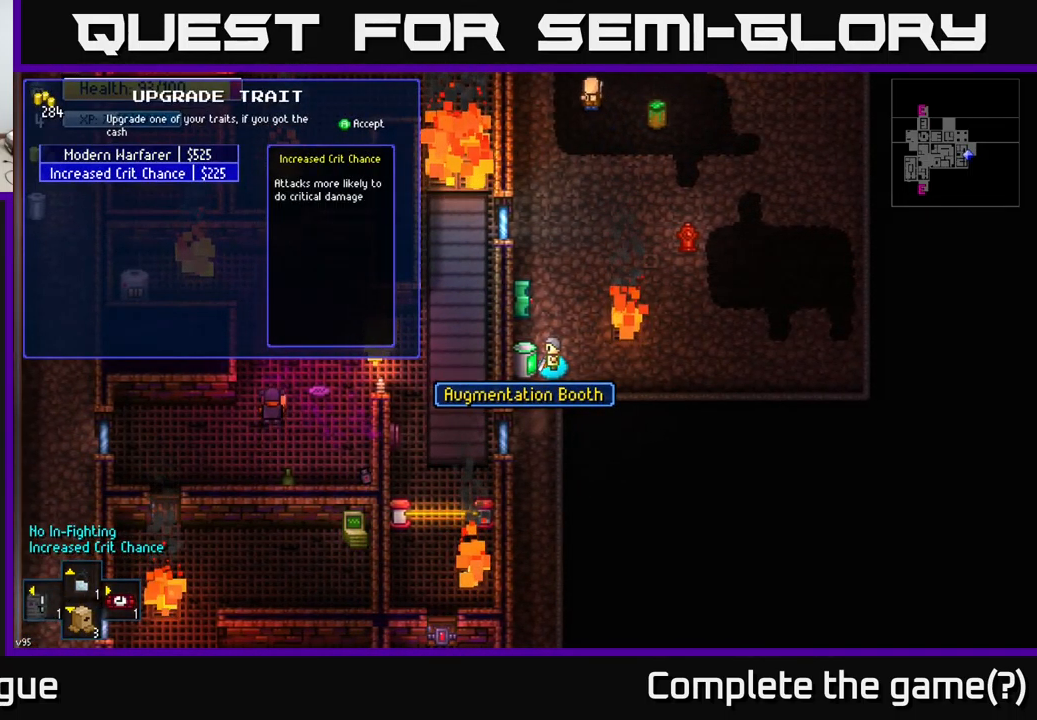
{"buttons": [], "left_stick": "center", "right_stick": "center", "events": []}
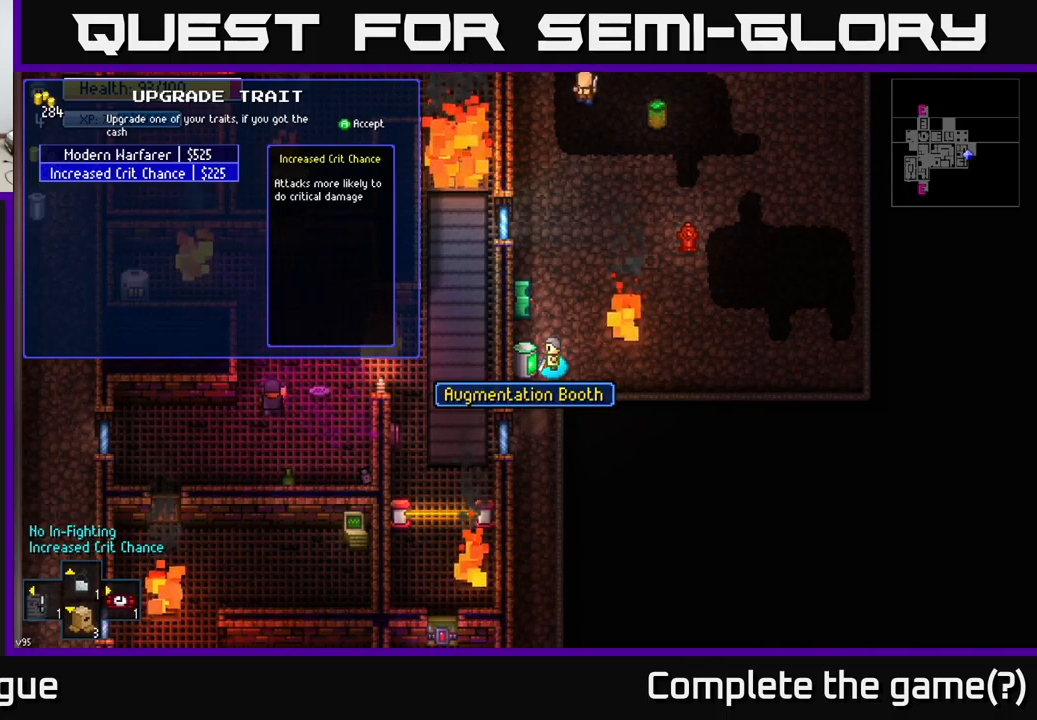
{"buttons": [], "left_stick": "center", "right_stick": "center", "events": [[100, "A", "down"], [167, "A", "up"]]}
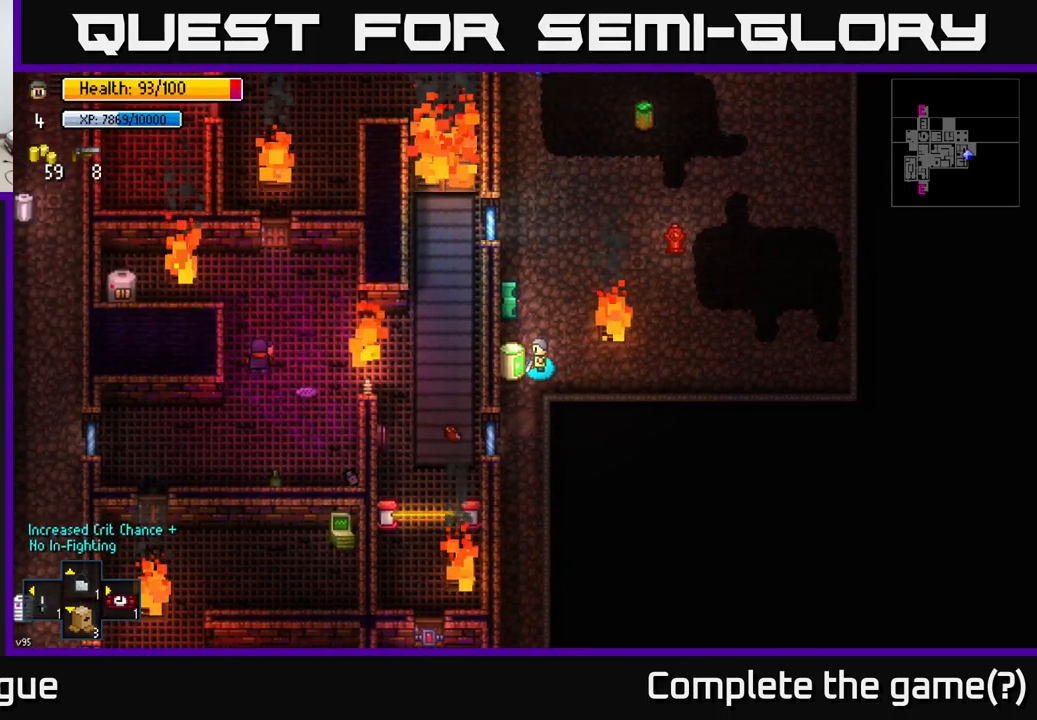
{"buttons": [], "left_stick": "center", "right_stick": "center", "events": []}
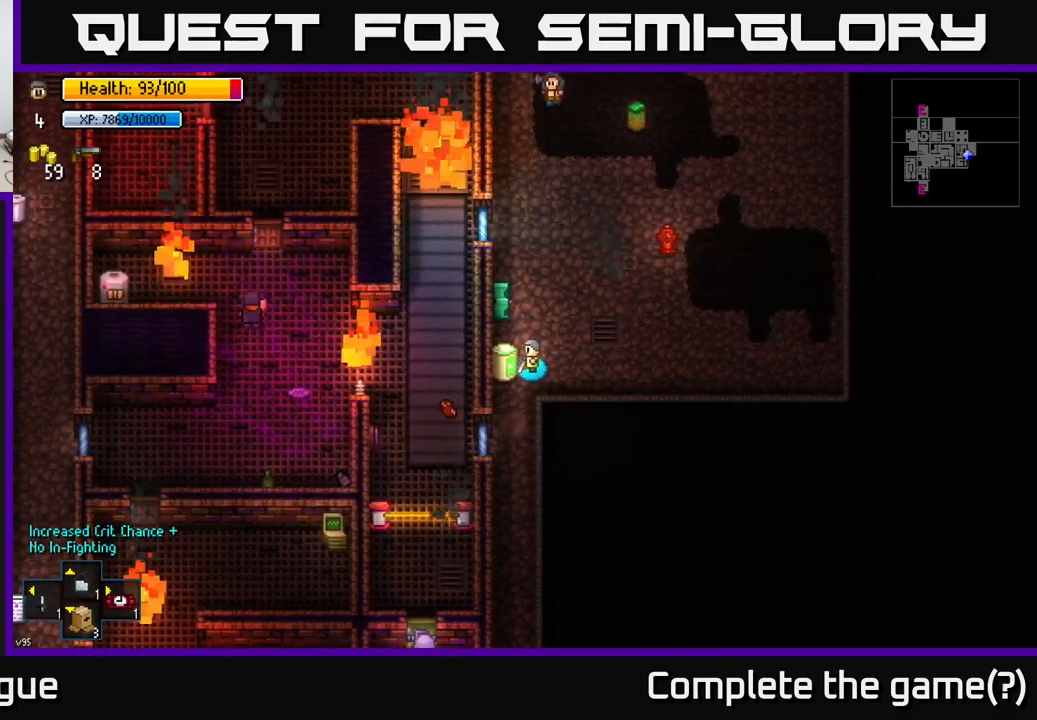
{"buttons": [], "left_stick": "center", "right_stick": "center", "events": []}
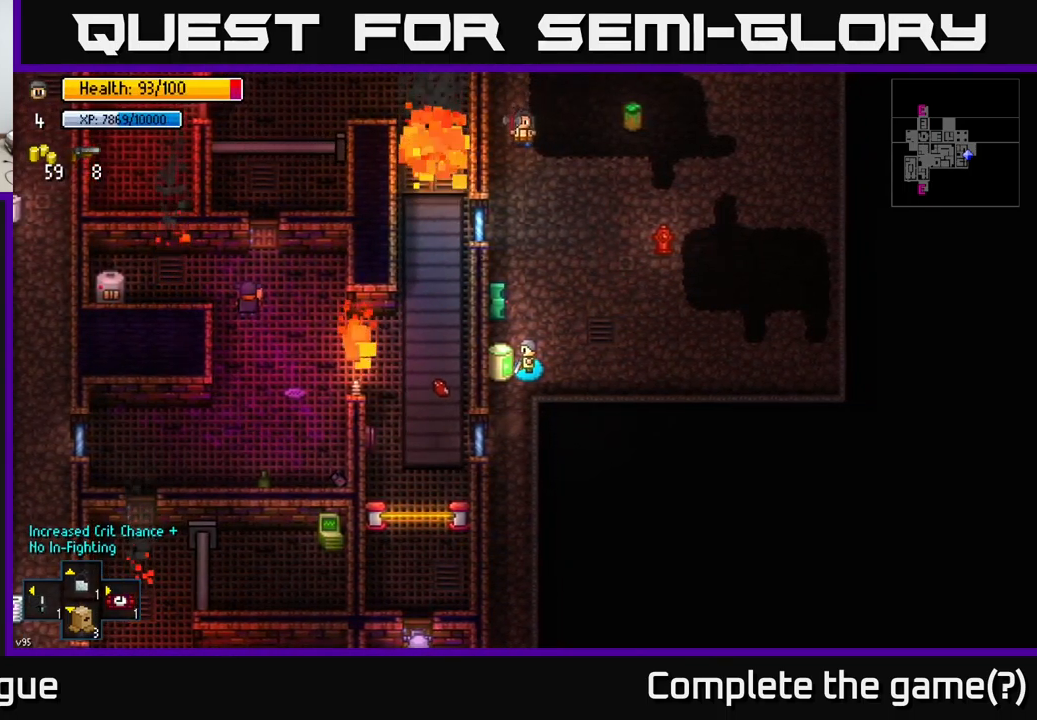
{"buttons": [], "left_stick": "center", "right_stick": "up", "events": [[100, "right_stick", "up"], [200, "left_stick", "up"], [467, "left_stick", "center"]]}
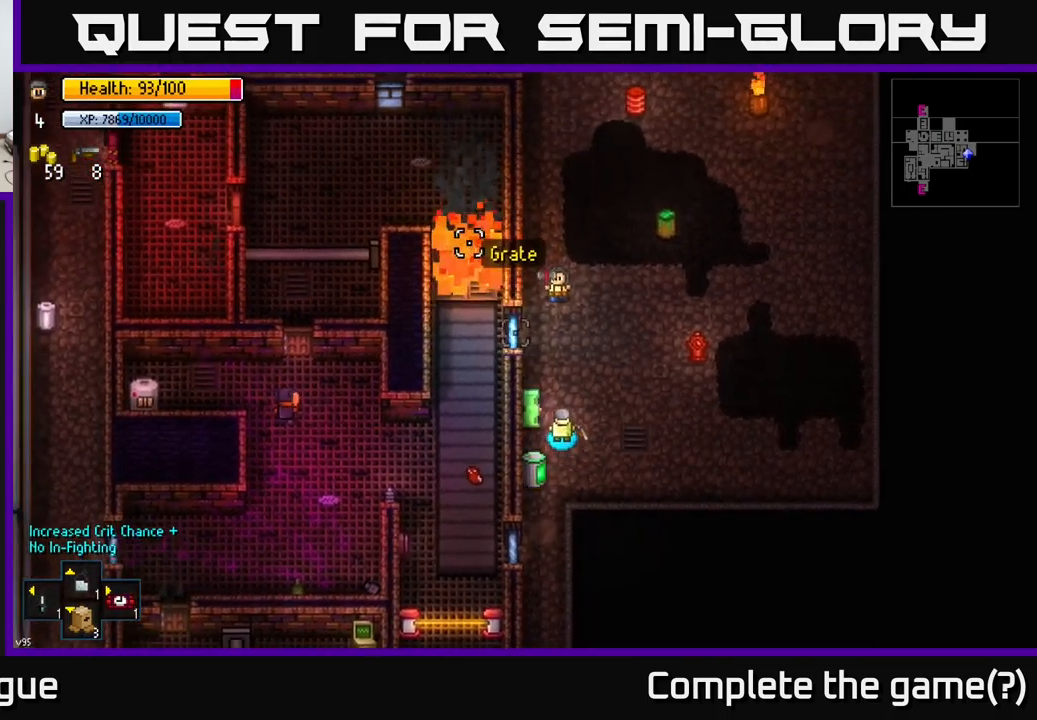
{"buttons": [], "left_stick": "center", "right_stick": "center", "events": [[284, "right_stick", "center"], [400, "A", "down"], [484, "A", "up"]]}
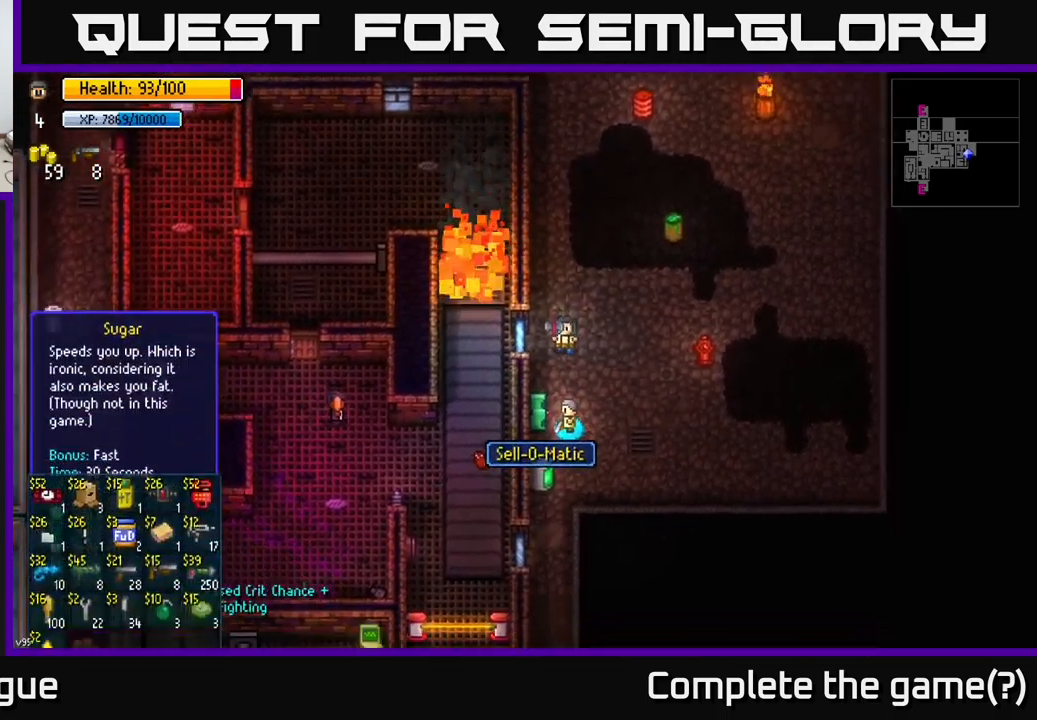
{"buttons": [], "left_stick": "center", "right_stick": "center", "events": []}
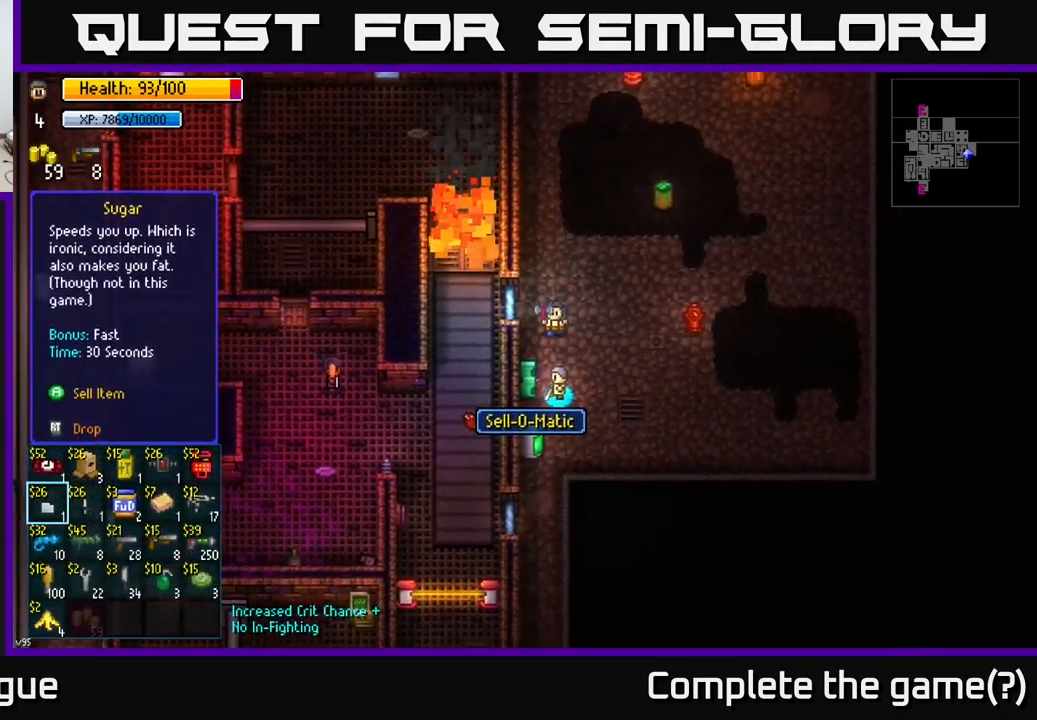
{"buttons": [], "left_stick": "center", "right_stick": "center", "events": [[67, "left_stick", "down"], [234, "left_stick", "center"], [350, "left_stick", "down"], [500, "left_stick", "center"]]}
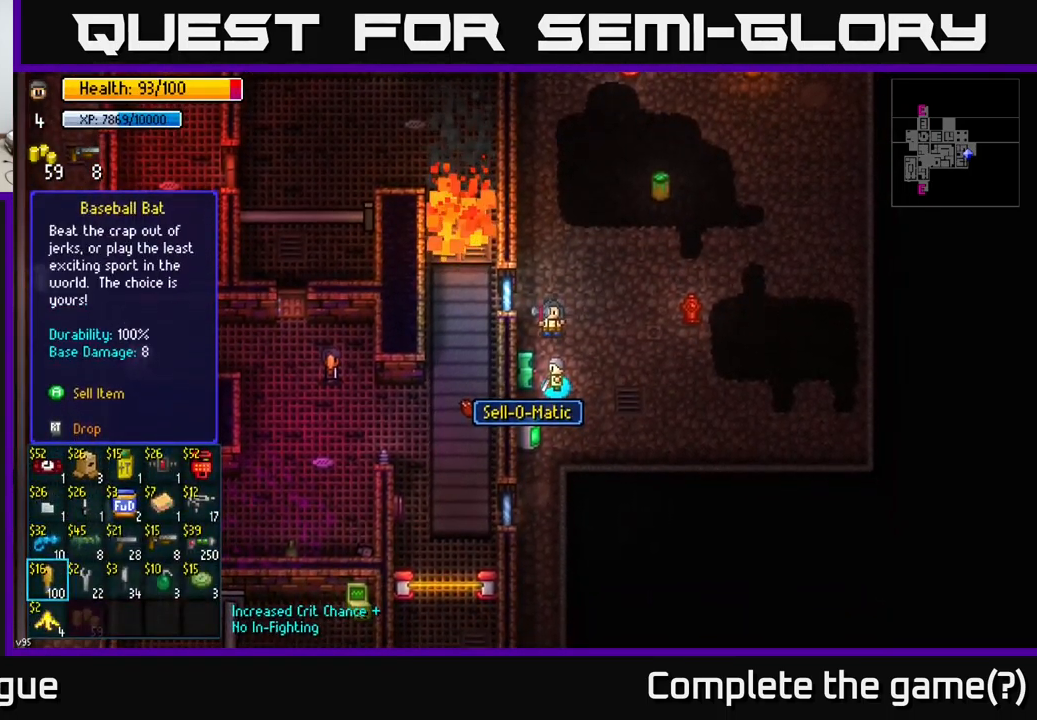
{"buttons": [], "left_stick": "right", "right_stick": "center", "events": [[417, "left_stick", "right"]]}
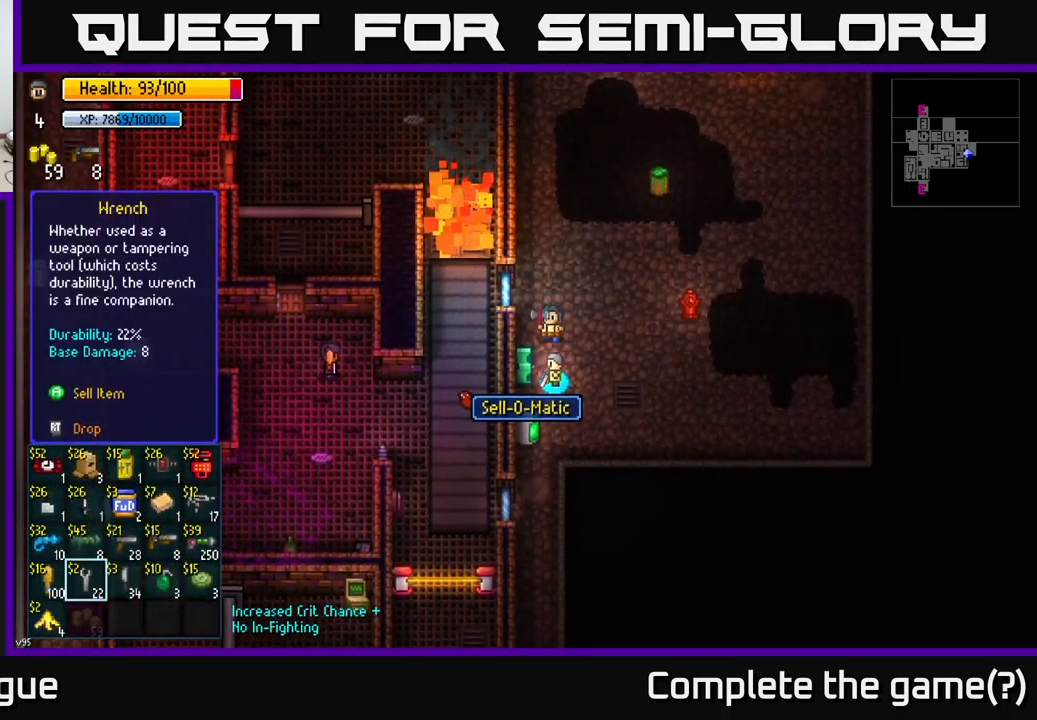
{"buttons": [], "left_stick": "center", "right_stick": "center", "events": [[50, "left_stick", "center"], [184, "left_stick", "right"], [284, "left_stick", "center"], [350, "left_stick", "right"], [500, "left_stick", "center"]]}
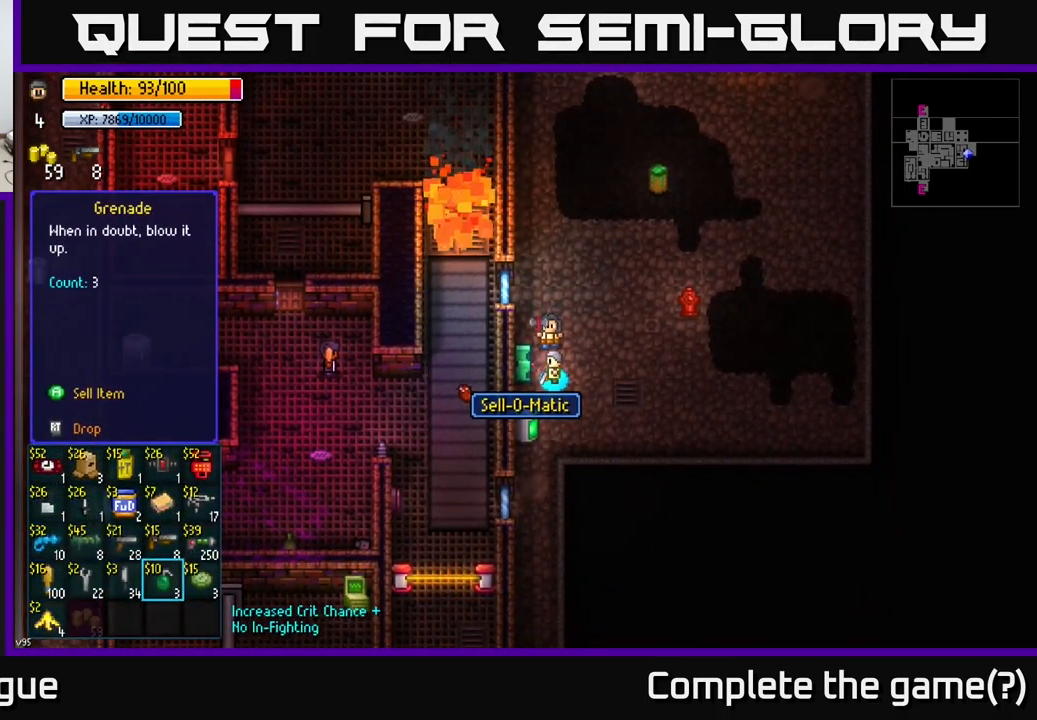
{"buttons": [], "left_stick": "right", "right_stick": "center", "events": [[200, "left_stick", "up"], [350, "left_stick", "center"], [450, "left_stick", "right"]]}
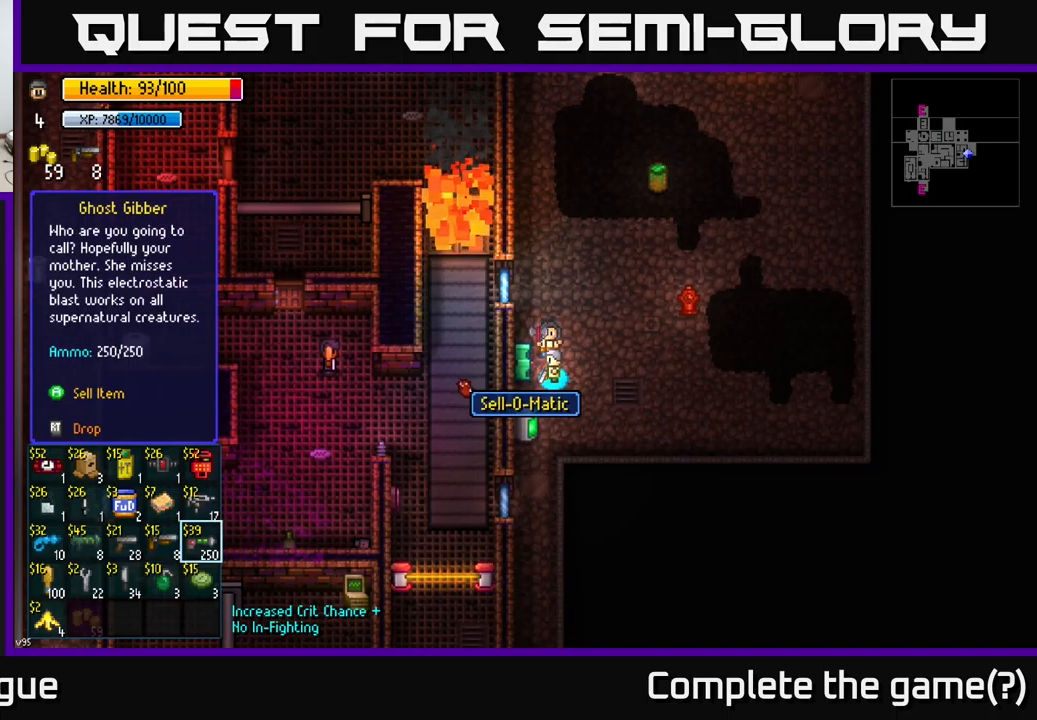
{"buttons": [], "left_stick": "center", "right_stick": "center", "events": [[83, "left_stick", "center"]]}
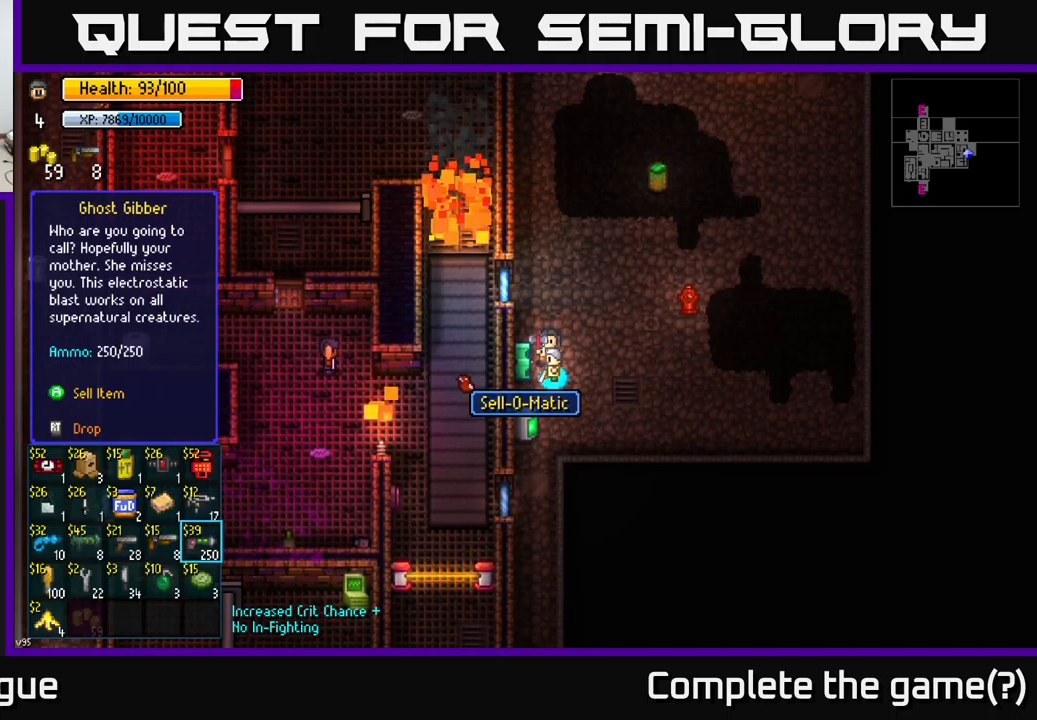
{"buttons": [], "left_stick": "center", "right_stick": "center", "events": []}
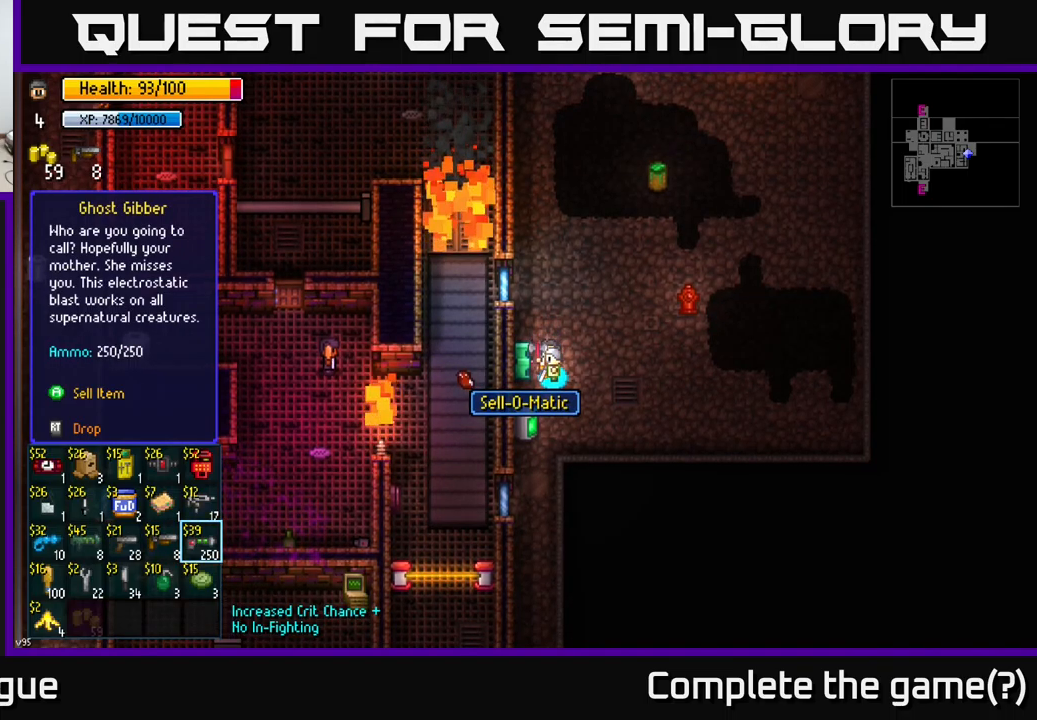
{"buttons": [], "left_stick": "center", "right_stick": "center", "events": []}
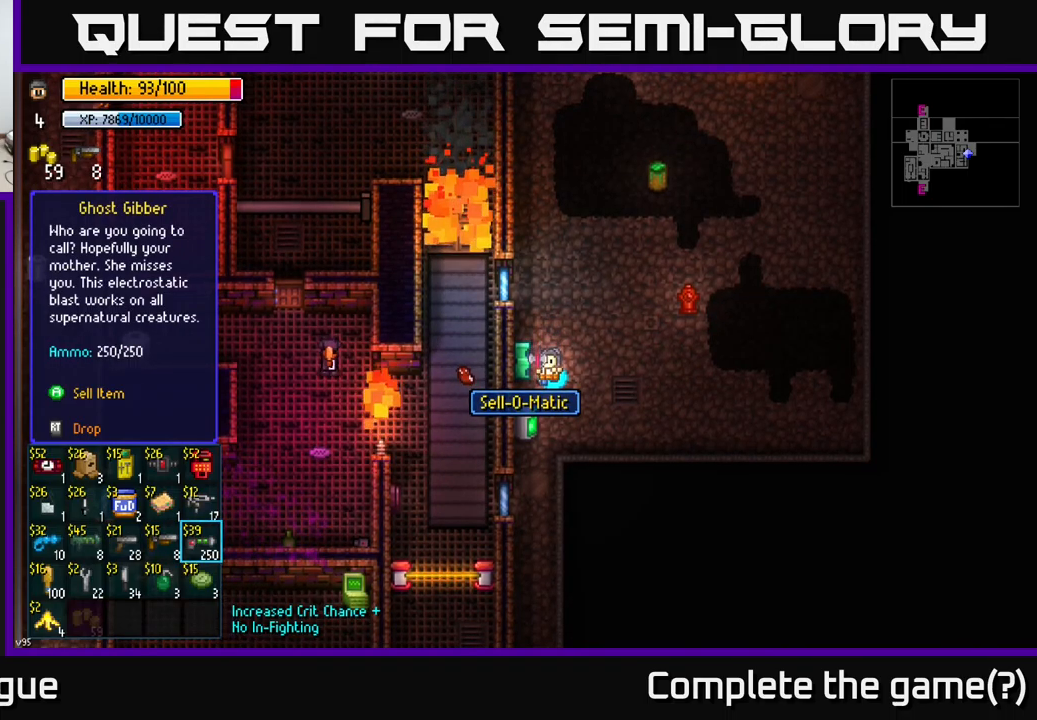
{"buttons": [], "left_stick": "center", "right_stick": "center", "events": []}
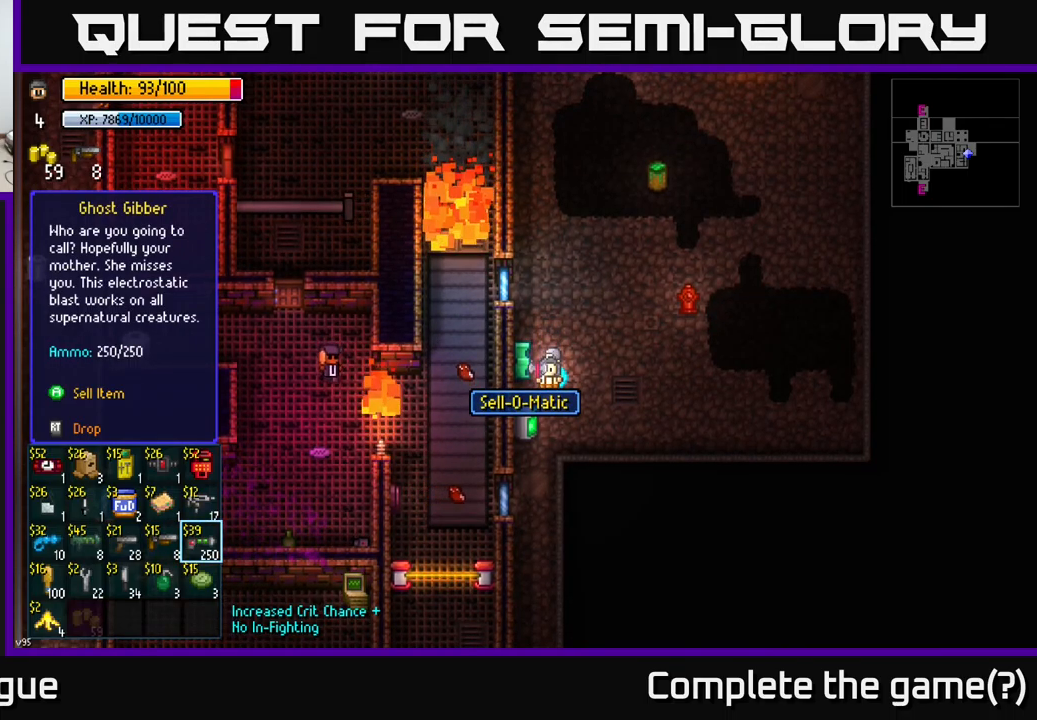
{"buttons": [], "left_stick": "center", "right_stick": "center", "events": [[400, "A", "down"], [466, "A", "up"]]}
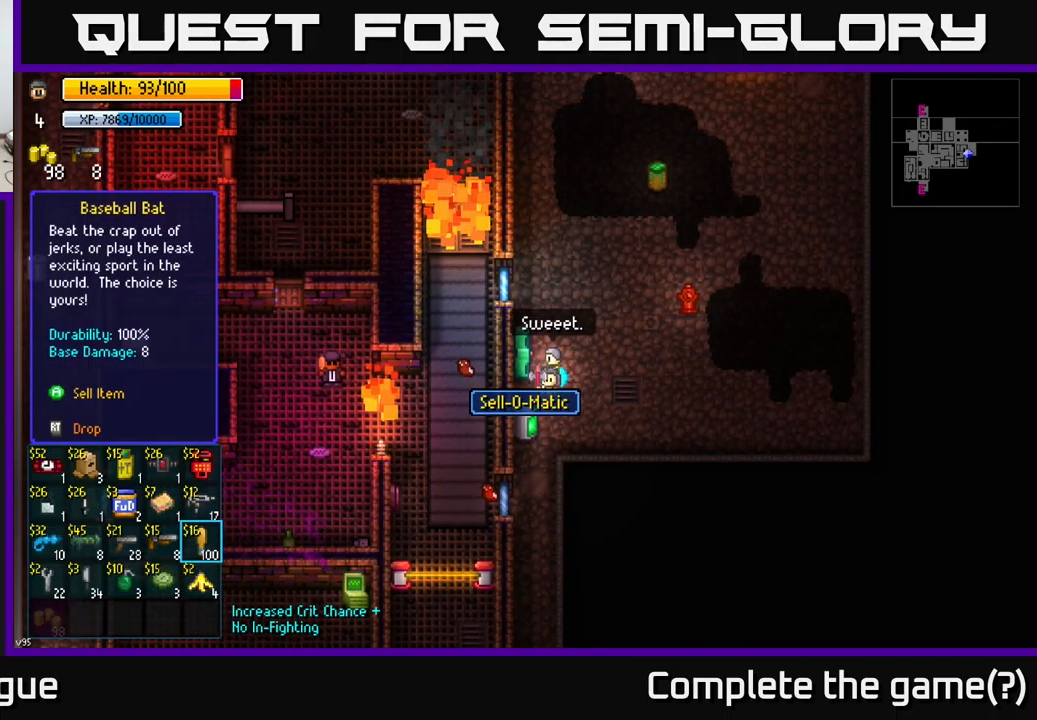
{"buttons": [], "left_stick": "center", "right_stick": "center", "events": []}
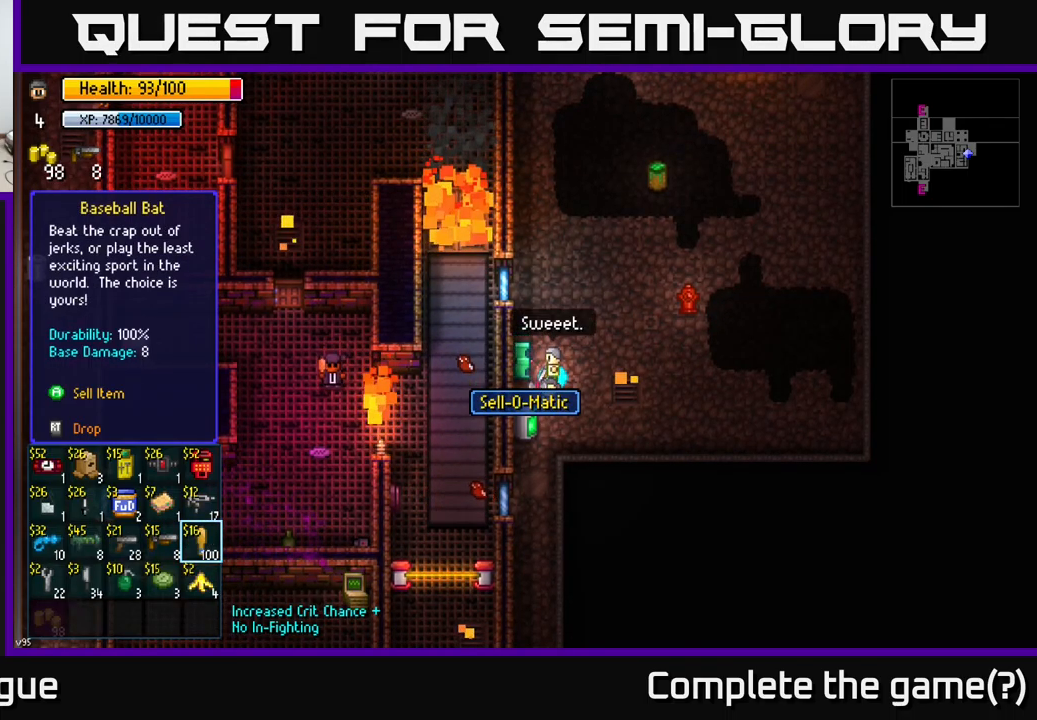
{"buttons": [], "left_stick": "center", "right_stick": "center", "events": [[50, "left_stick", "left"], [200, "left_stick", "center"], [283, "left_stick", "left"], [433, "left_stick", "center"]]}
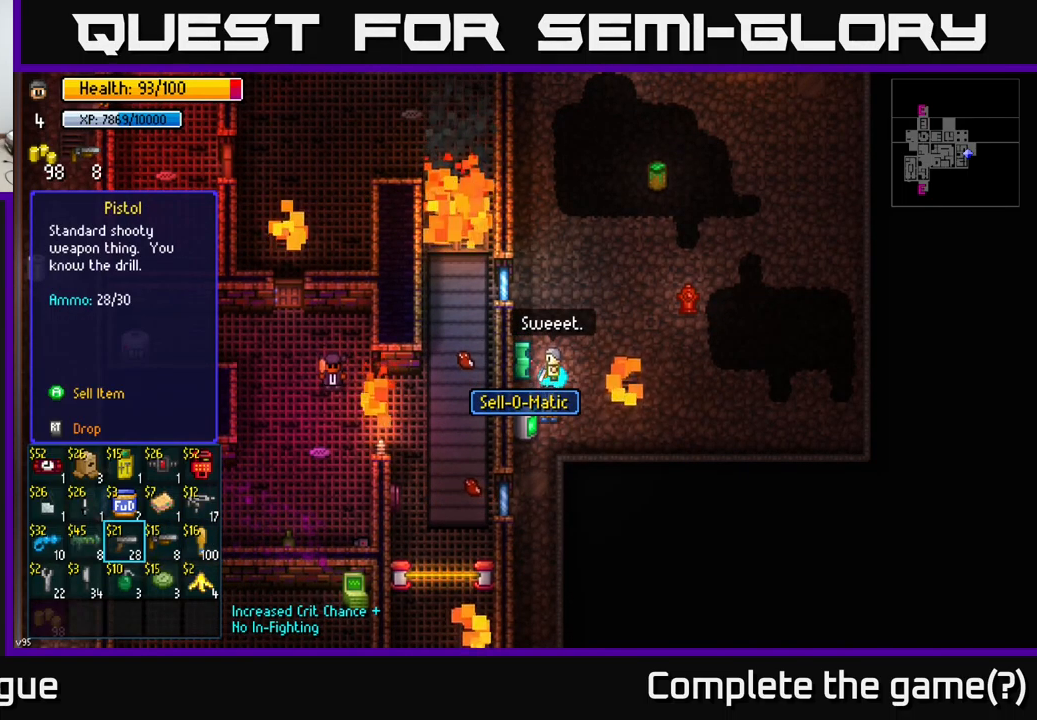
{"buttons": [], "left_stick": "center", "right_stick": "center", "events": [[50, "left_stick", "left"], [166, "left_stick", "center"], [250, "left_stick", "left"], [383, "left_stick", "center"]]}
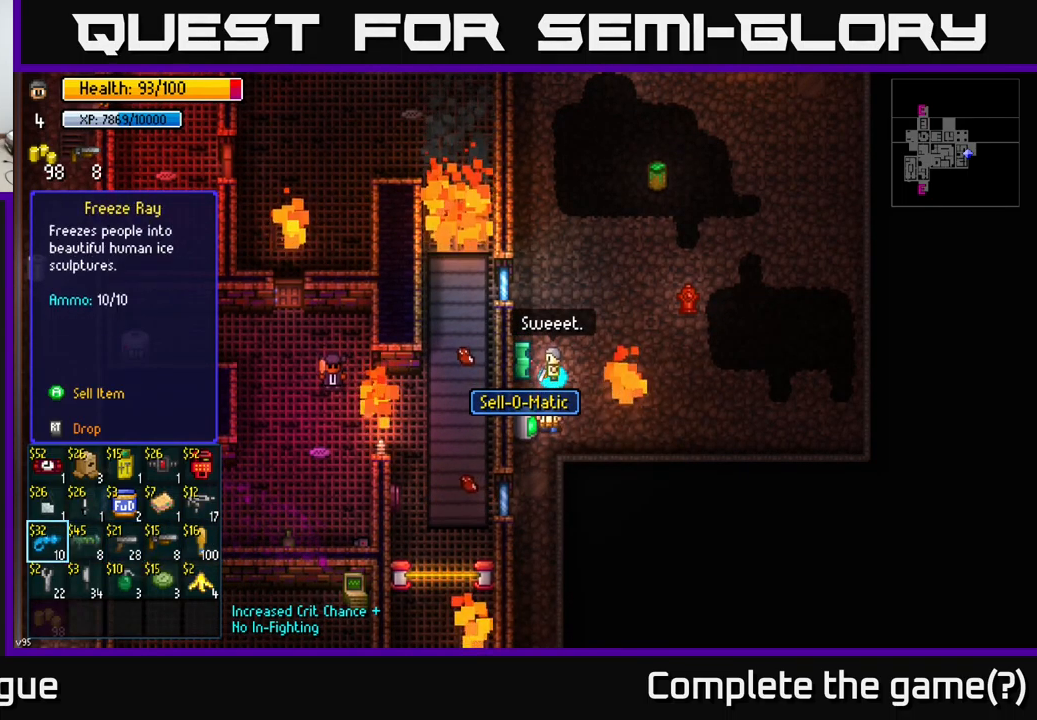
{"buttons": [], "left_stick": "center", "right_stick": "center", "events": [[33, "left_stick", "down"], [216, "left_stick", "center"]]}
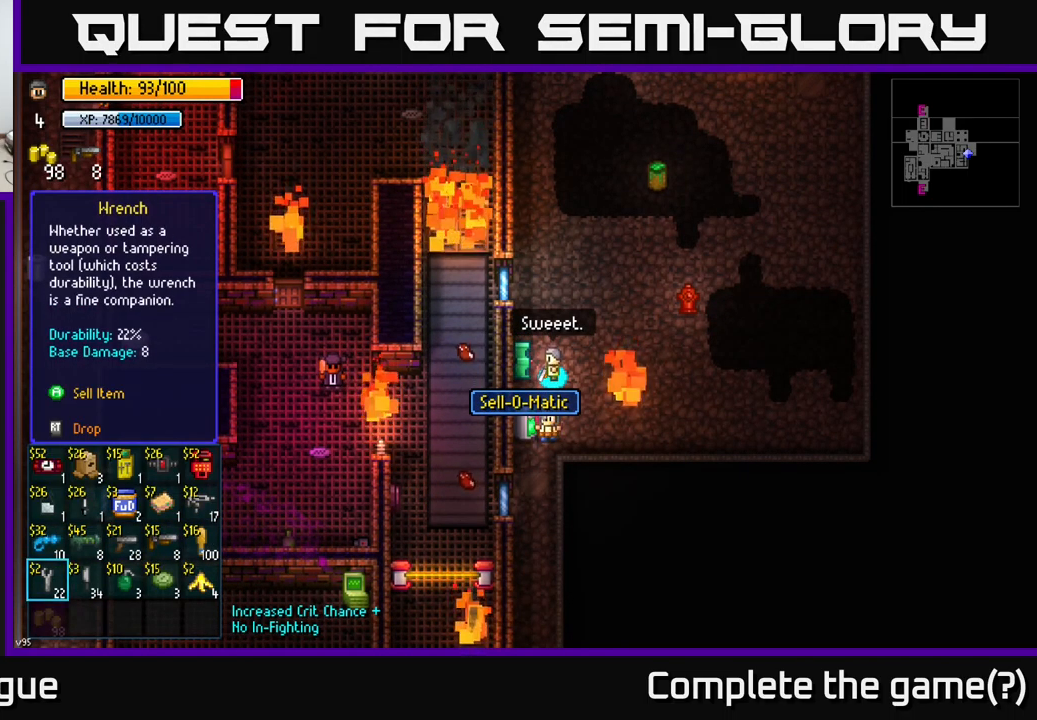
{"buttons": [], "left_stick": "center", "right_stick": "center", "events": []}
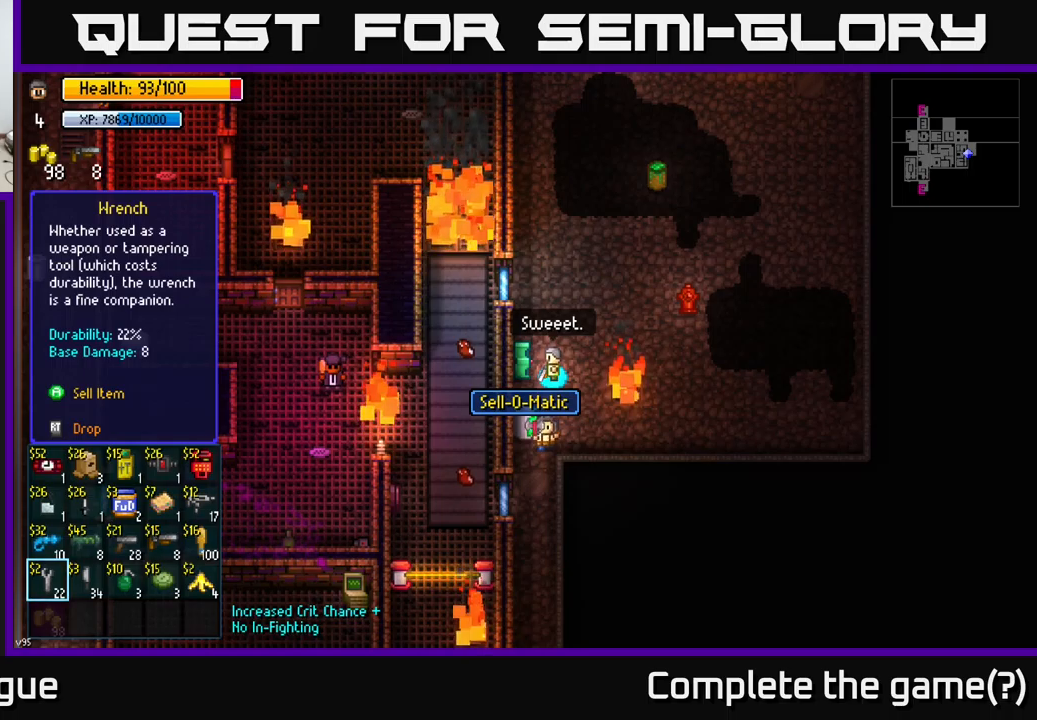
{"buttons": [], "left_stick": "center", "right_stick": "center", "events": [[183, "A", "down"], [233, "A", "up"]]}
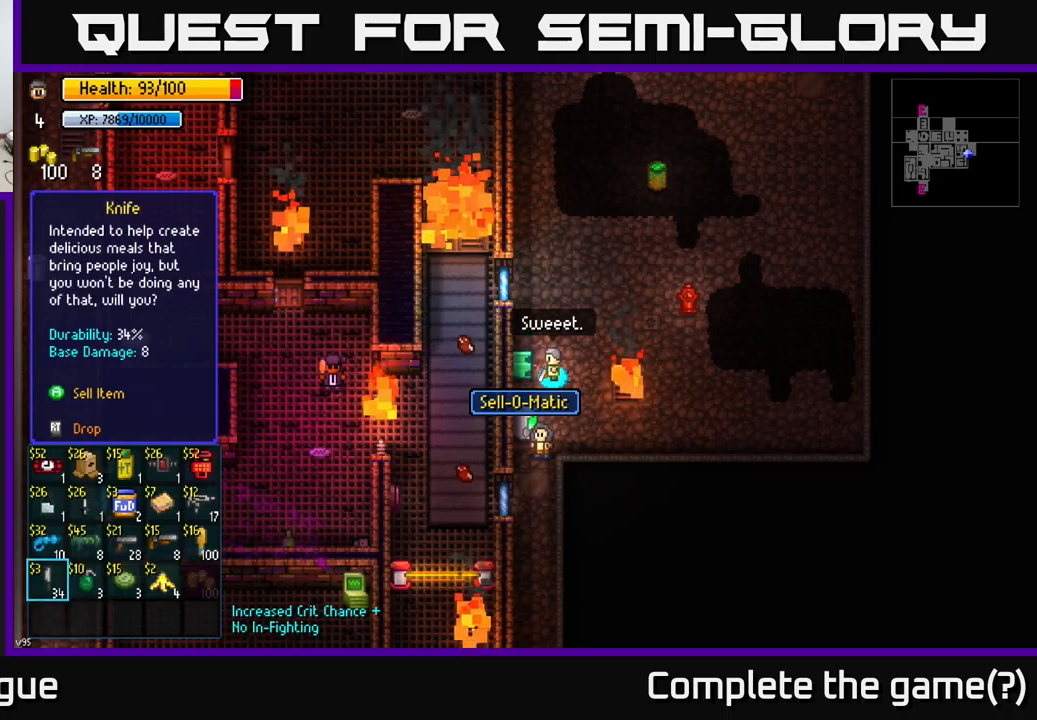
{"buttons": [], "left_stick": "center", "right_stick": "center", "events": [[300, "A", "down"], [350, "A", "up"]]}
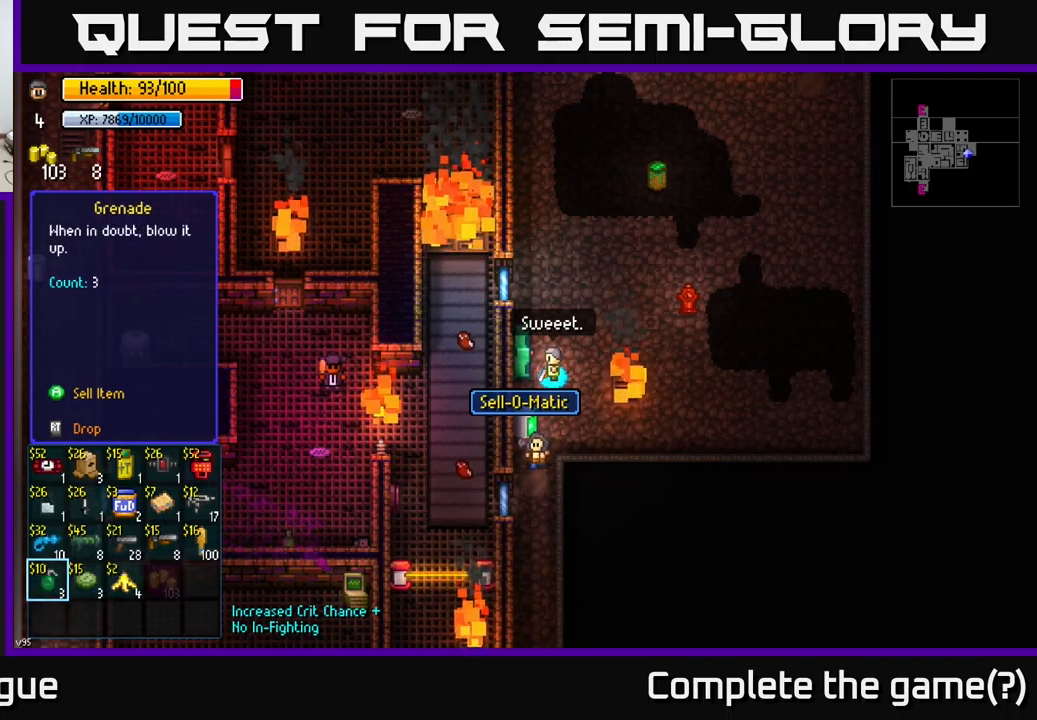
{"buttons": [], "left_stick": "right", "right_stick": "center", "events": [[200, "left_stick", "right"], [350, "left_stick", "center"], [433, "left_stick", "right"]]}
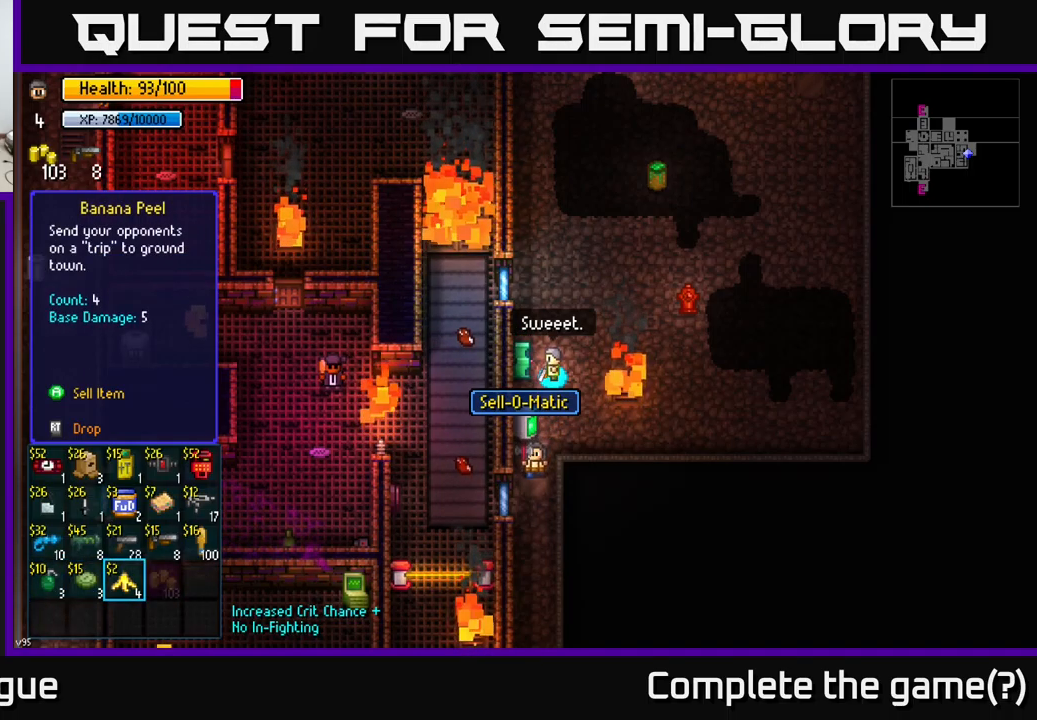
{"buttons": [], "left_stick": "center", "right_stick": "center", "events": [[67, "left_stick", "center"], [117, "A", "down"], [183, "A", "up"], [300, "A", "down"], [367, "A", "up"]]}
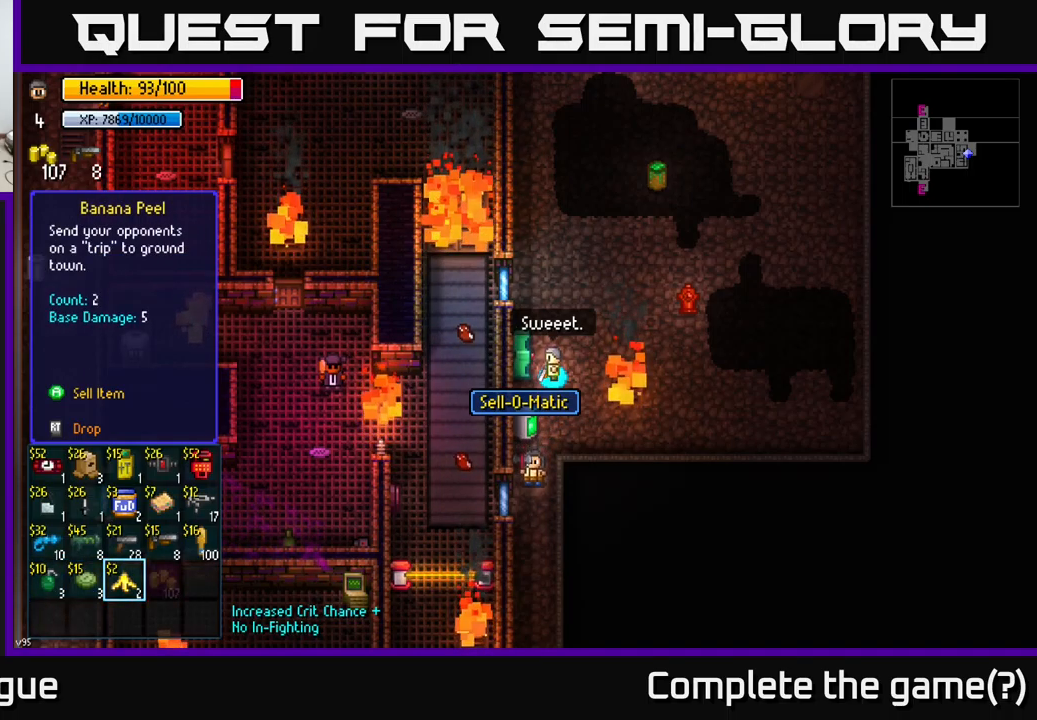
{"buttons": ["A"], "left_stick": "center", "right_stick": "center", "events": [[300, "A", "down"], [350, "A", "up"], [467, "A", "down"]]}
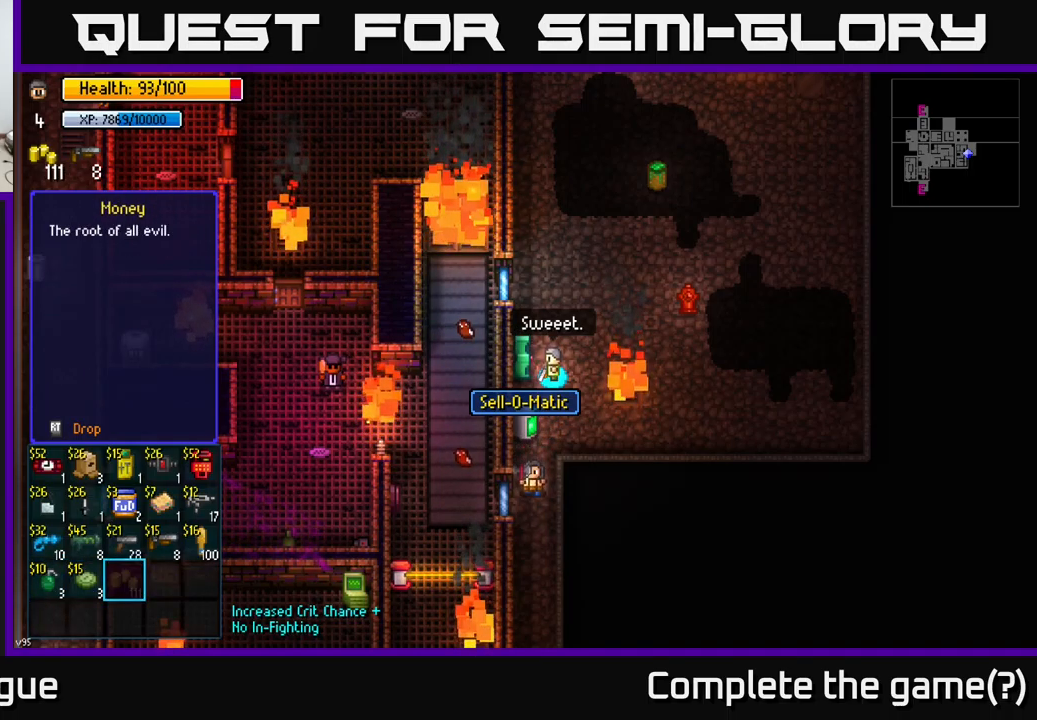
{"buttons": [], "left_stick": "center", "right_stick": "center", "events": [[17, "A", "up"]]}
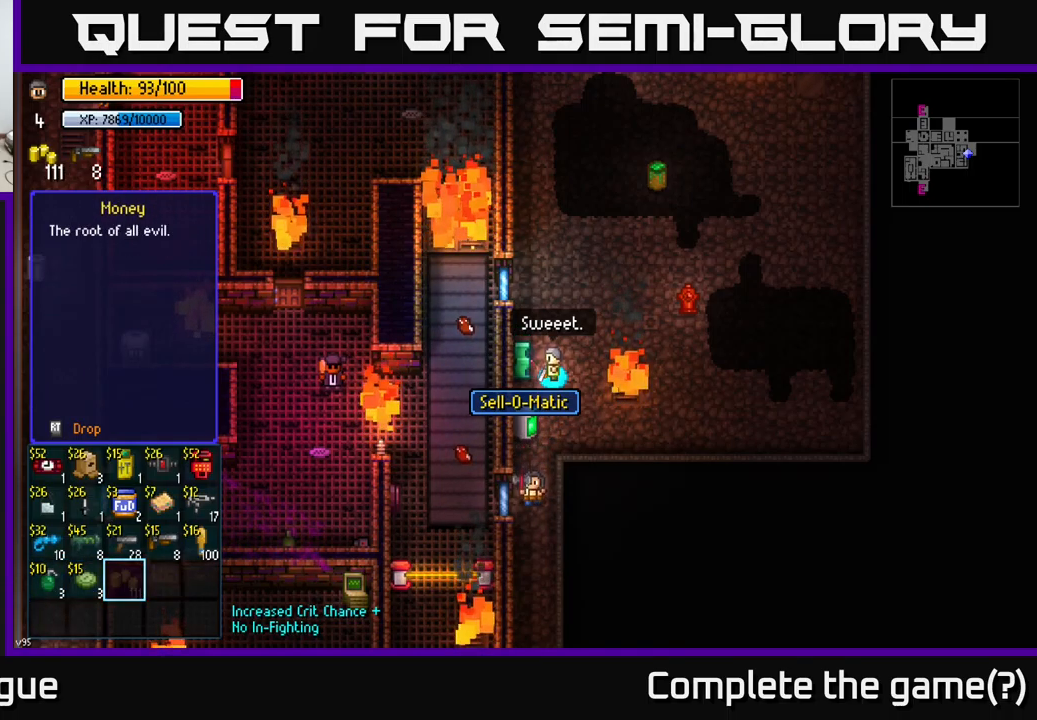
{"buttons": [], "left_stick": "center", "right_stick": "center", "events": [[100, "left_stick", "up"], [267, "left_stick", "center"]]}
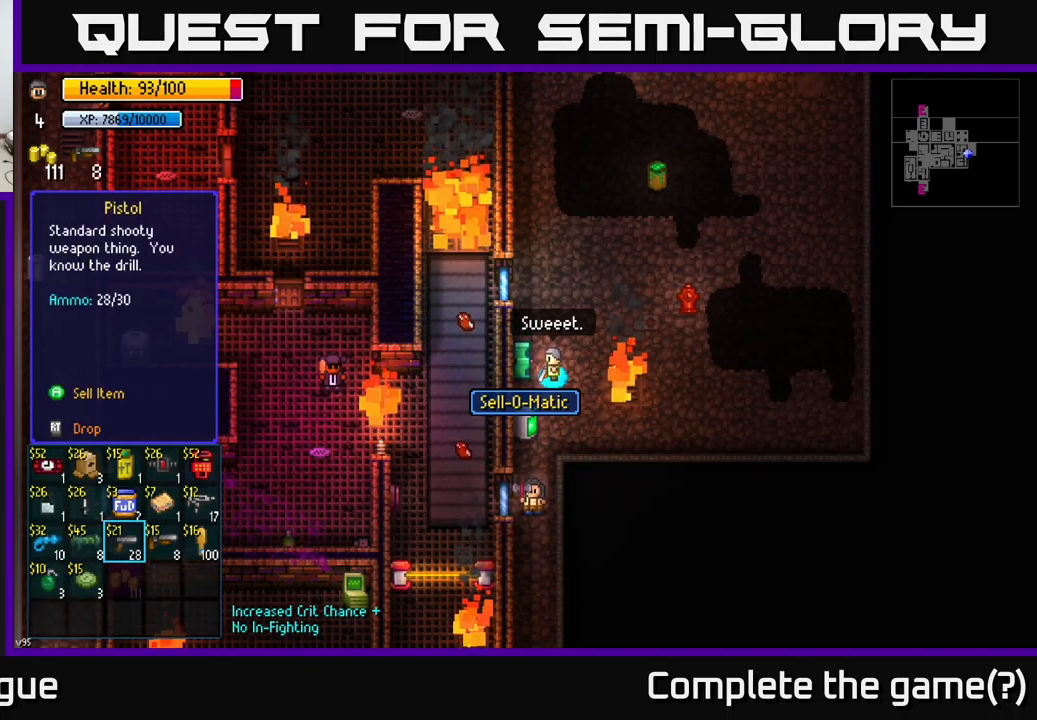
{"buttons": [], "left_stick": "center", "right_stick": "center", "events": [[183, "left_stick", "right"], [383, "left_stick", "center"]]}